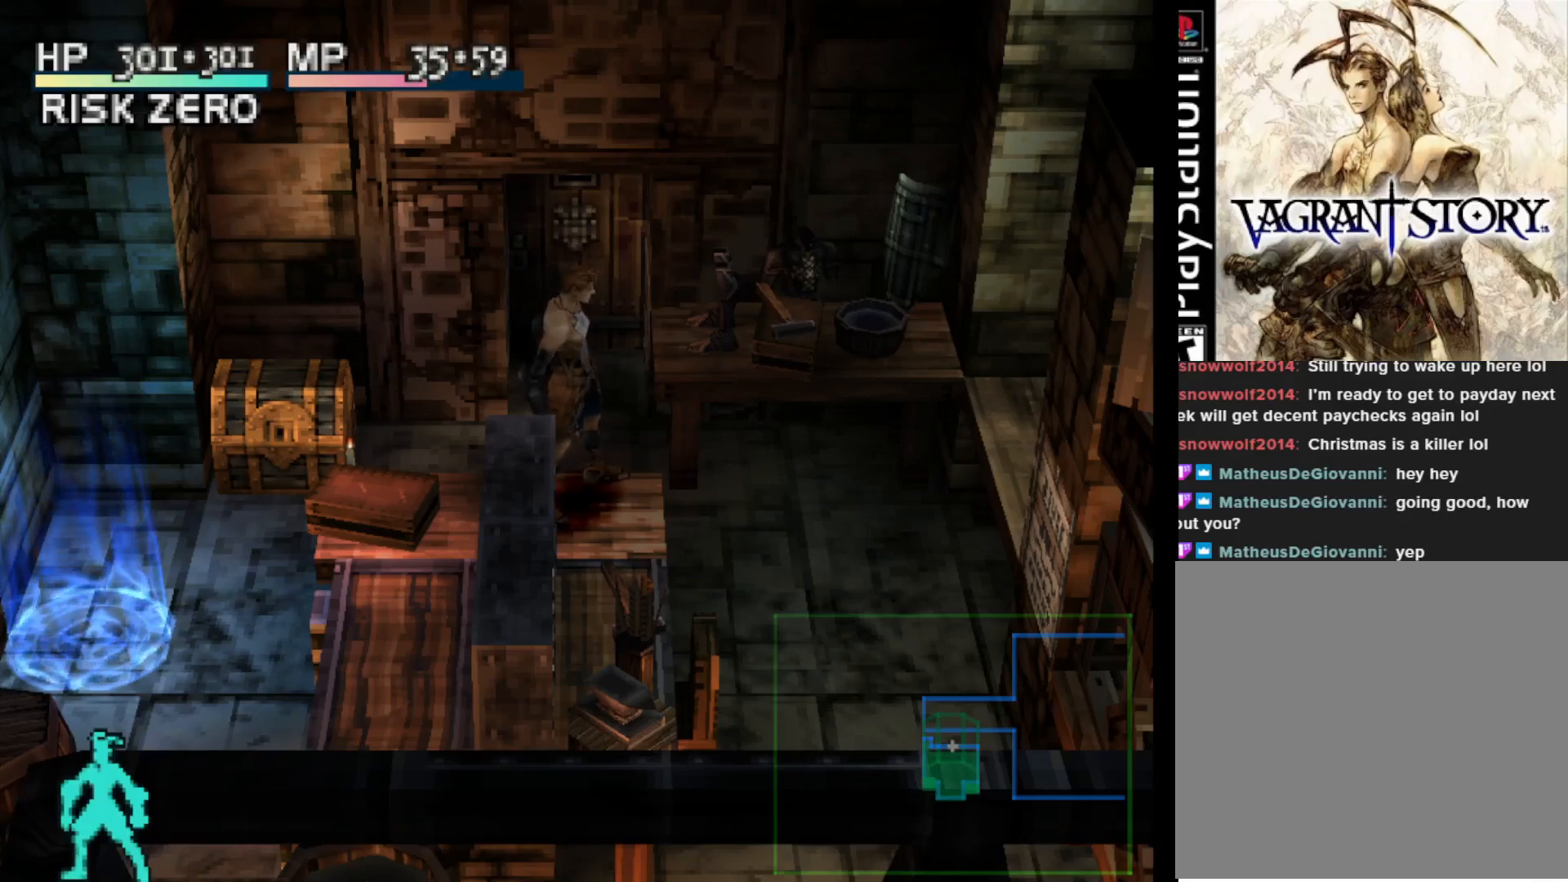
Gameplay with a controller (PlayStation layout); each line is a JSON object with the inputs held at the frame after it. "events" lists button and stick changes between this image and that frame as [ms after this image, input, new state], when the widget could be followed in between. Not read: left_stick.
{"buttons": [], "right_stick": "center", "events": [[133, "DPAD_RIGHT", "down"], [183, "DPAD_RIGHT", "up"]]}
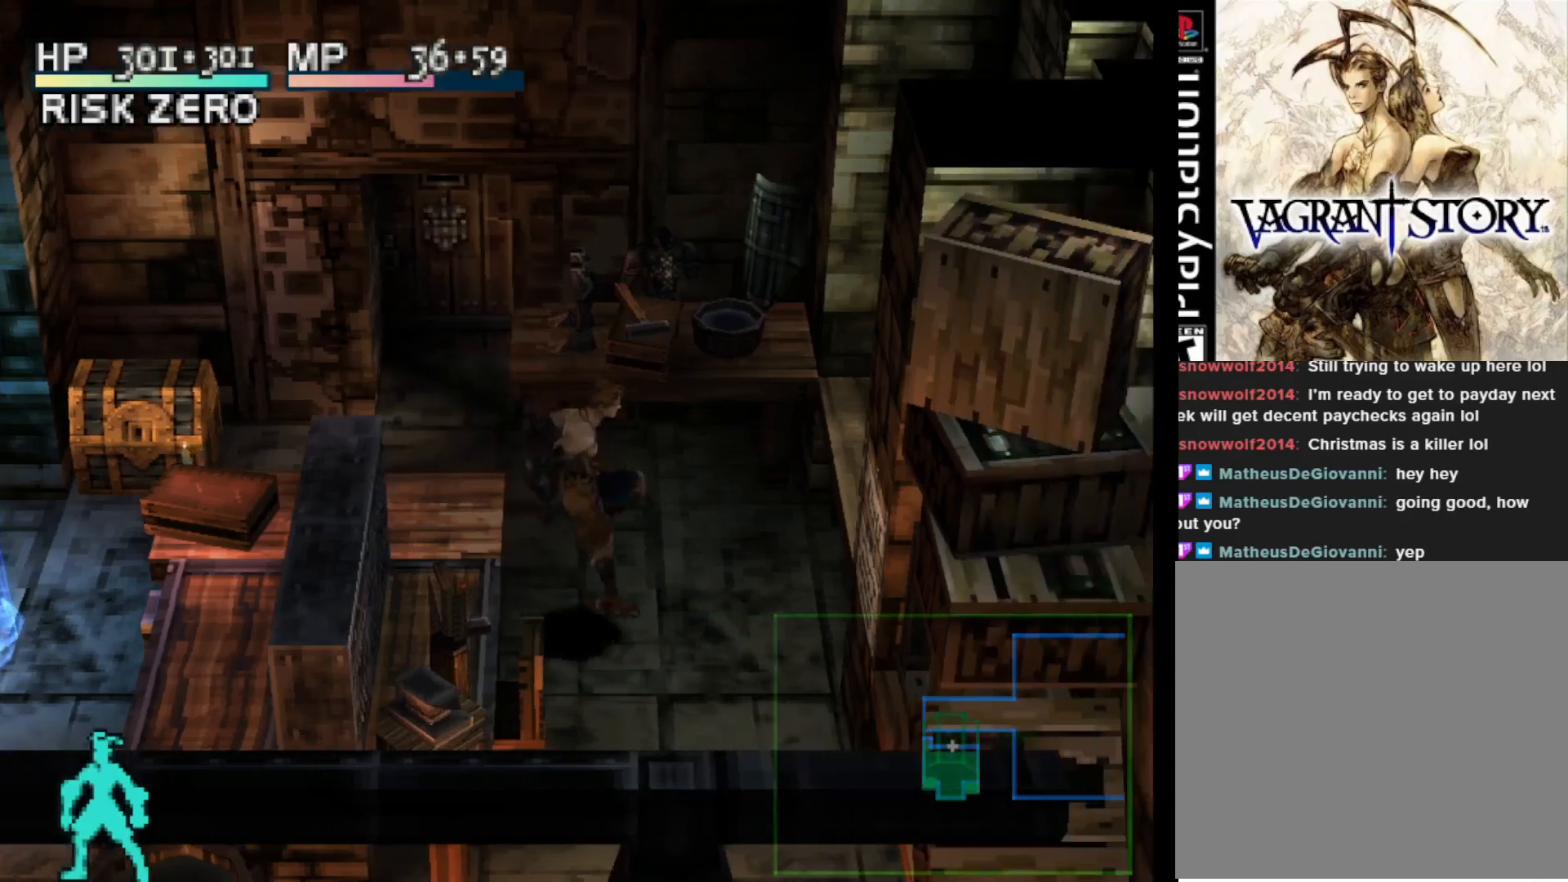
{"buttons": ["DPAD_RIGHT"], "right_stick": "center", "events": [[467, "DPAD_RIGHT", "down"]]}
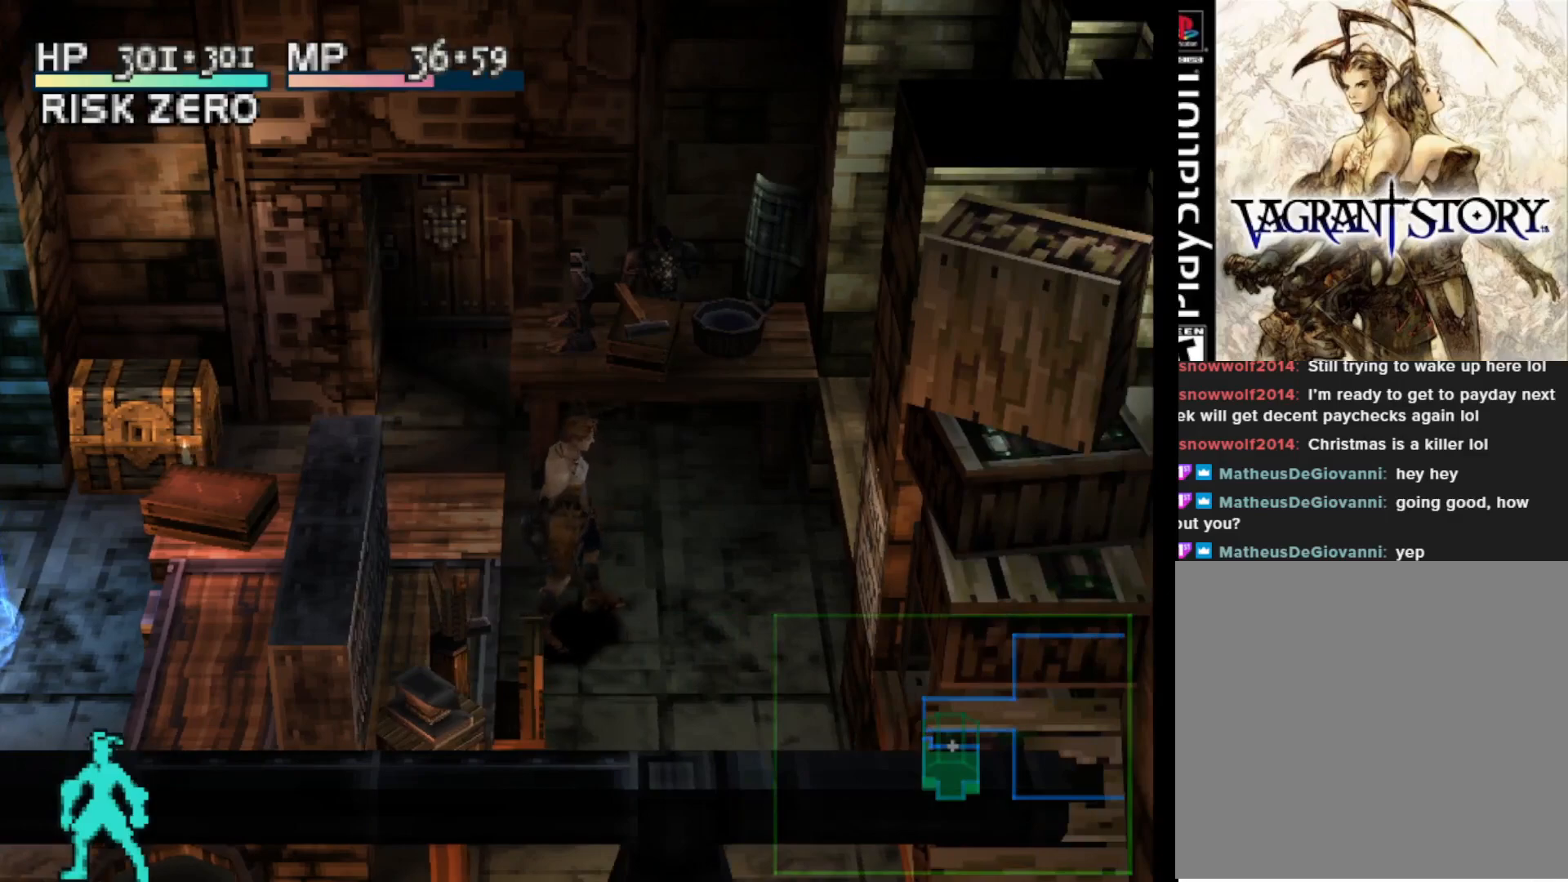
{"buttons": ["DPAD_UP"], "right_stick": "center", "events": [[133, "DPAD_UP", "down"], [167, "DPAD_RIGHT", "up"]]}
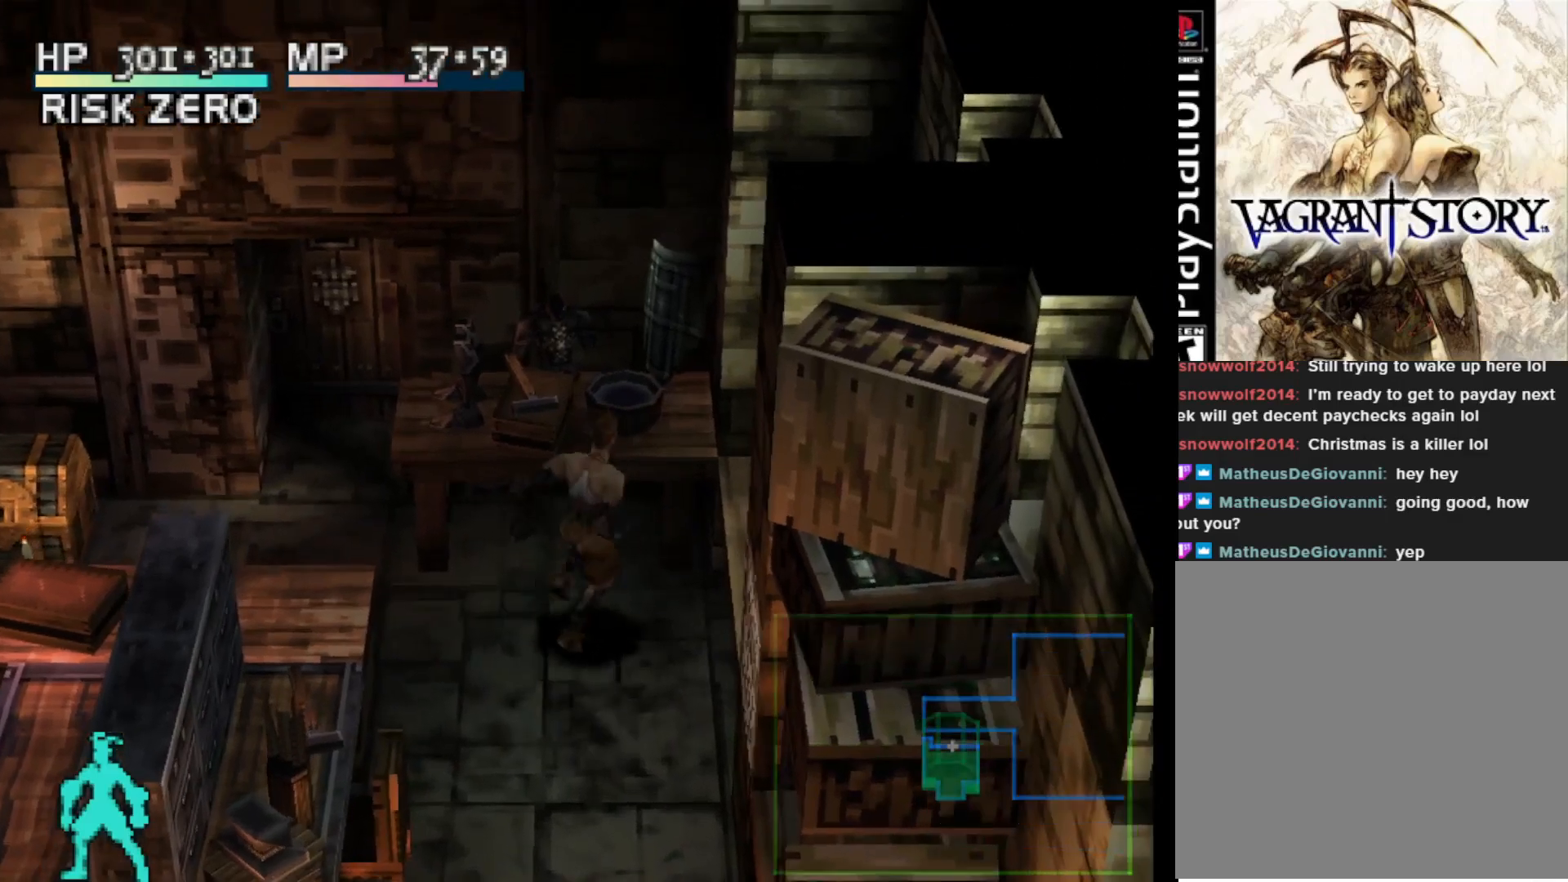
{"buttons": ["DPAD_UP"], "right_stick": "center", "events": [[33, "SQUARE", "down"], [333, "SQUARE", "up"]]}
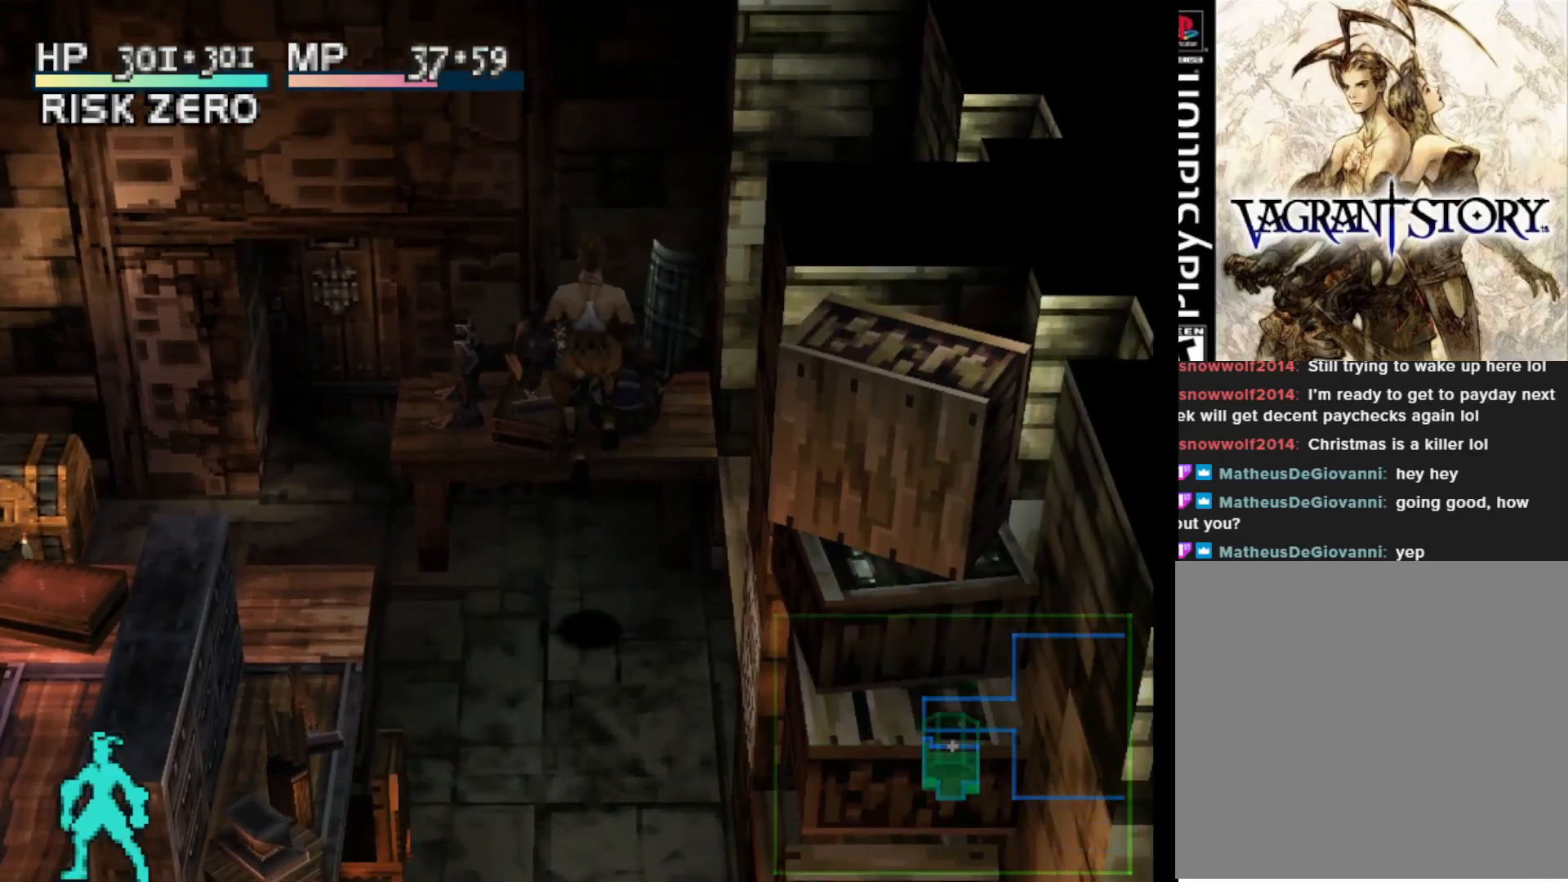
{"buttons": ["DPAD_LEFT"], "right_stick": "center", "events": [[17, "DPAD_UP", "up"], [383, "DPAD_LEFT", "down"]]}
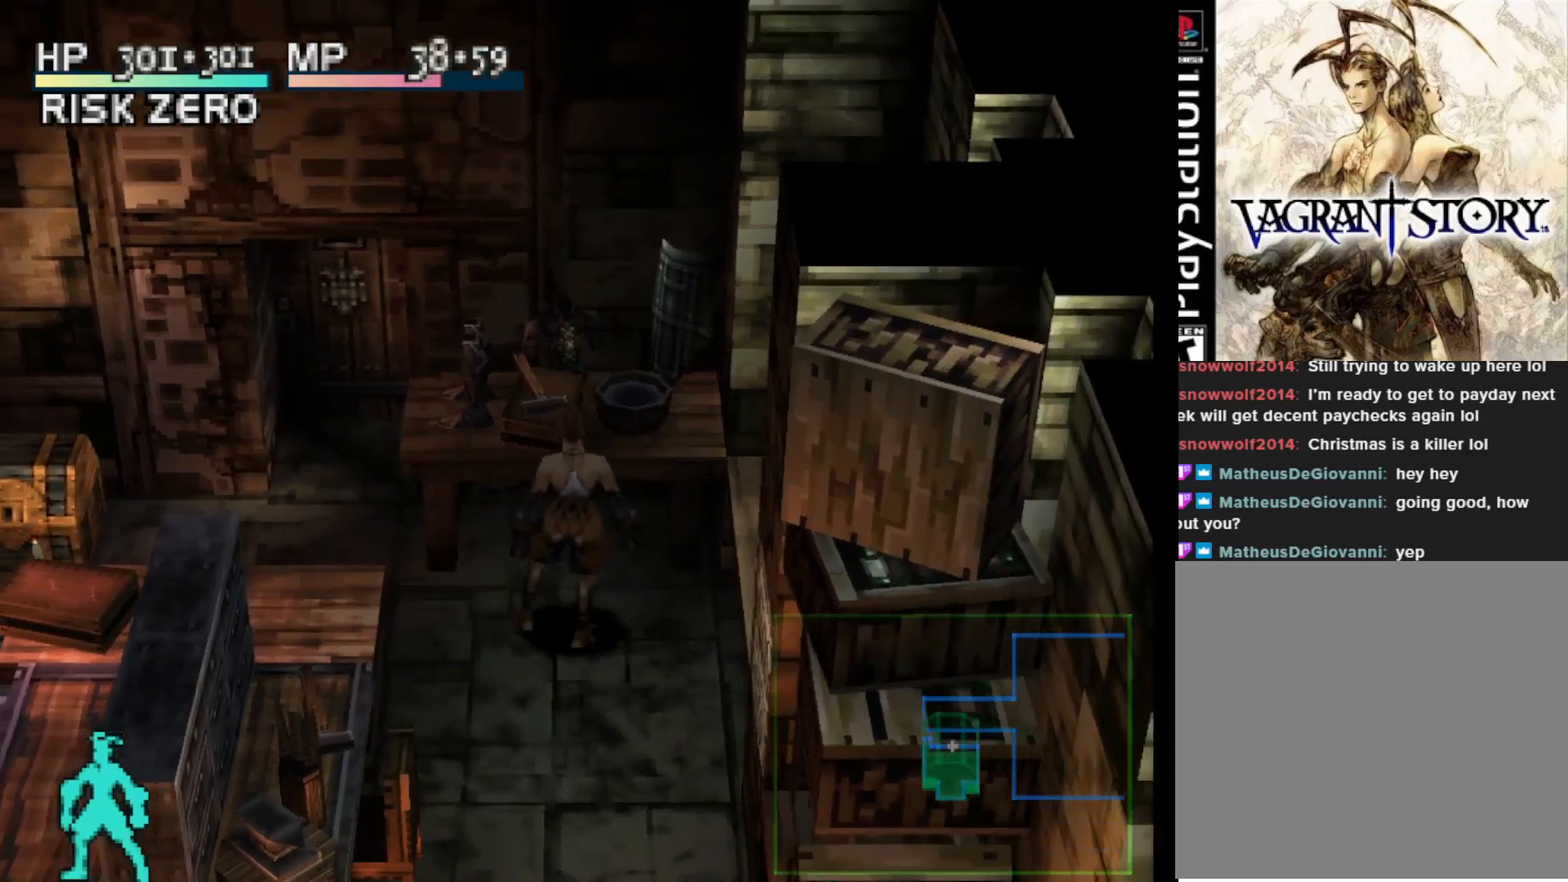
{"buttons": ["DPAD_LEFT"], "right_stick": "center", "events": []}
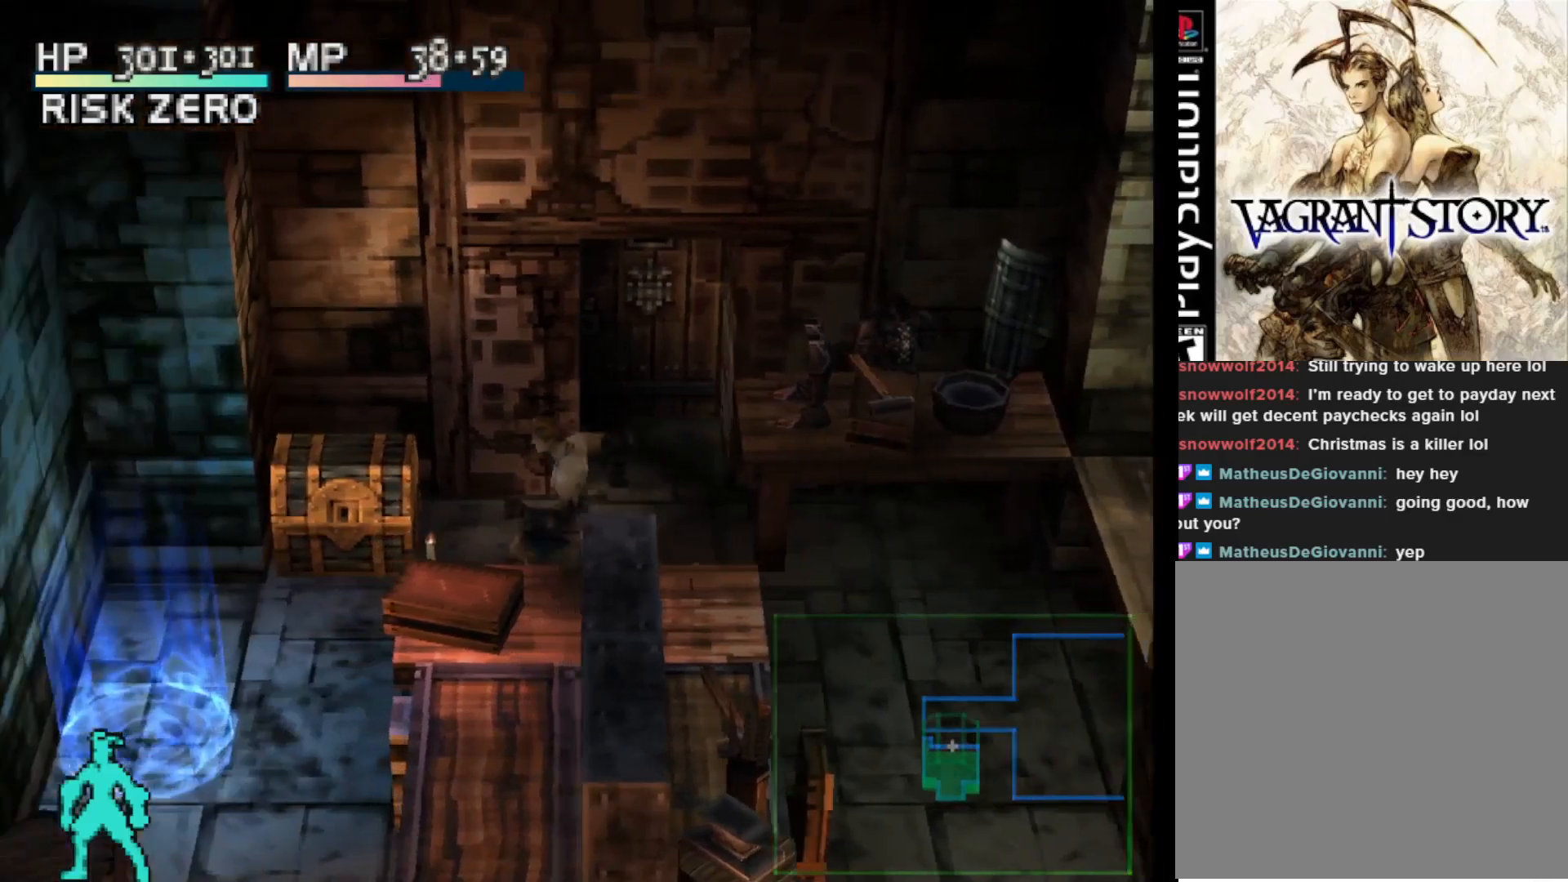
{"buttons": ["DPAD_UP"], "right_stick": "center", "events": [[83, "DPAD_LEFT", "up"], [83, "DPAD_UP", "down"], [83, "SQUARE", "down"], [300, "SQUARE", "up"]]}
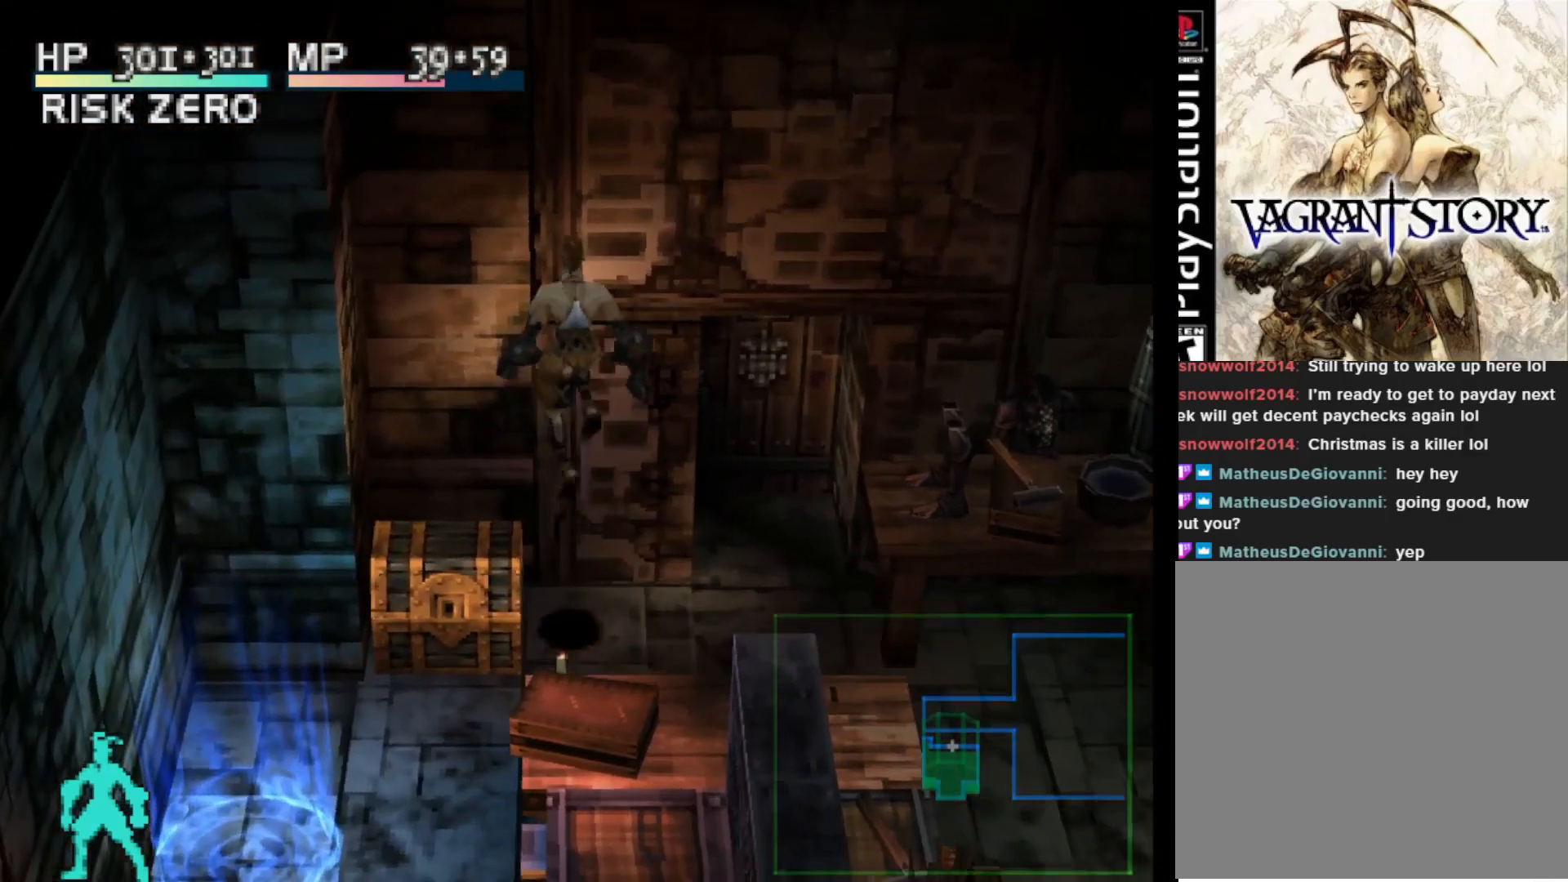
{"buttons": [], "right_stick": "center", "events": [[33, "DPAD_LEFT", "down"], [100, "DPAD_UP", "up"], [367, "DPAD_LEFT", "up"]]}
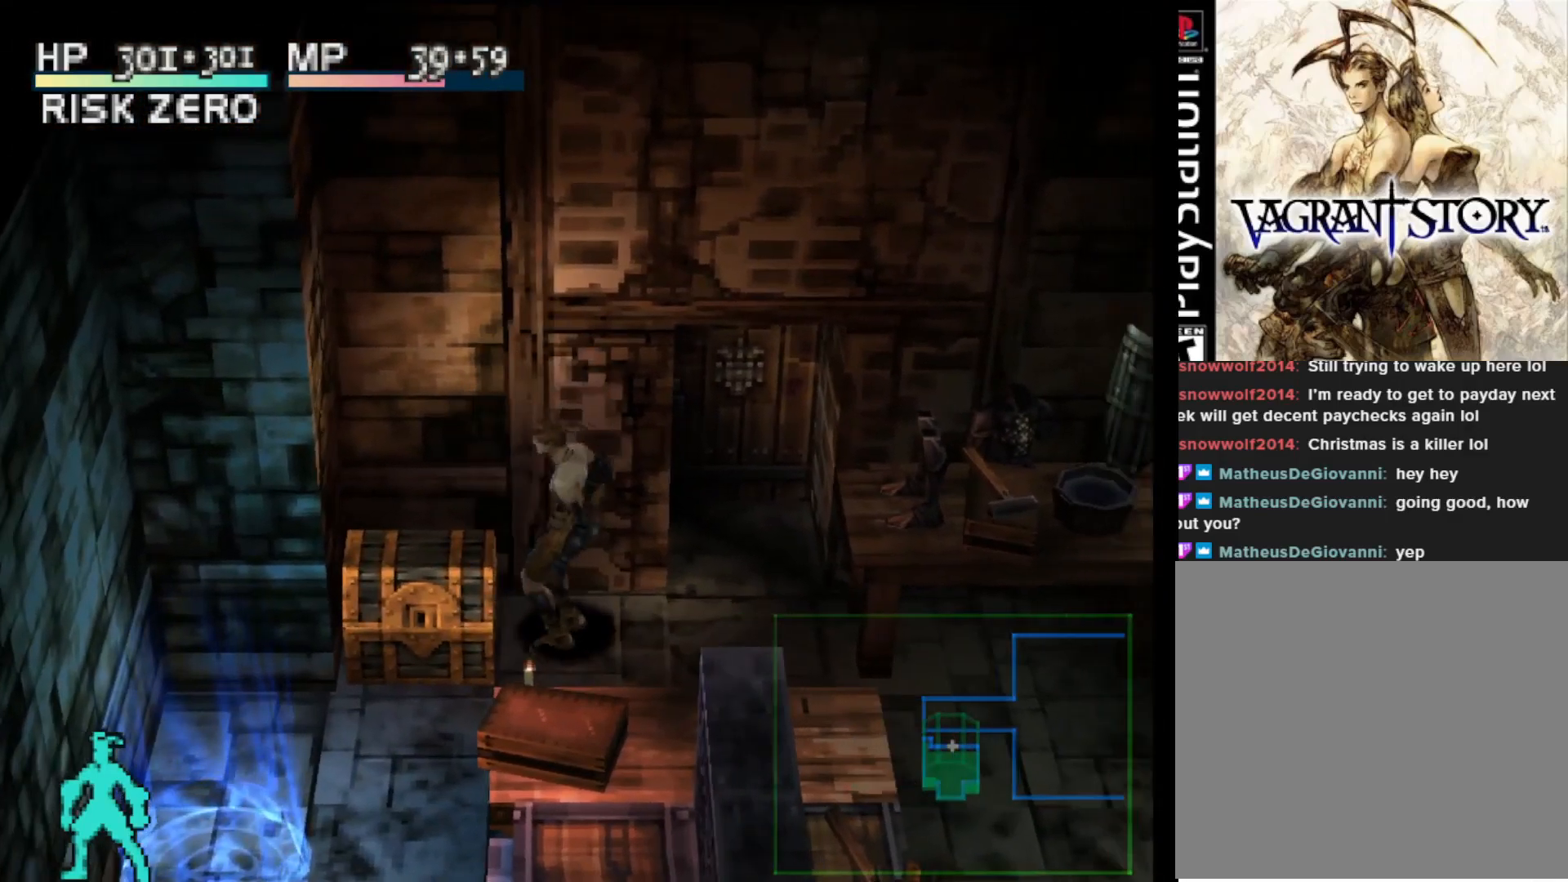
{"buttons": [], "right_stick": "center", "events": []}
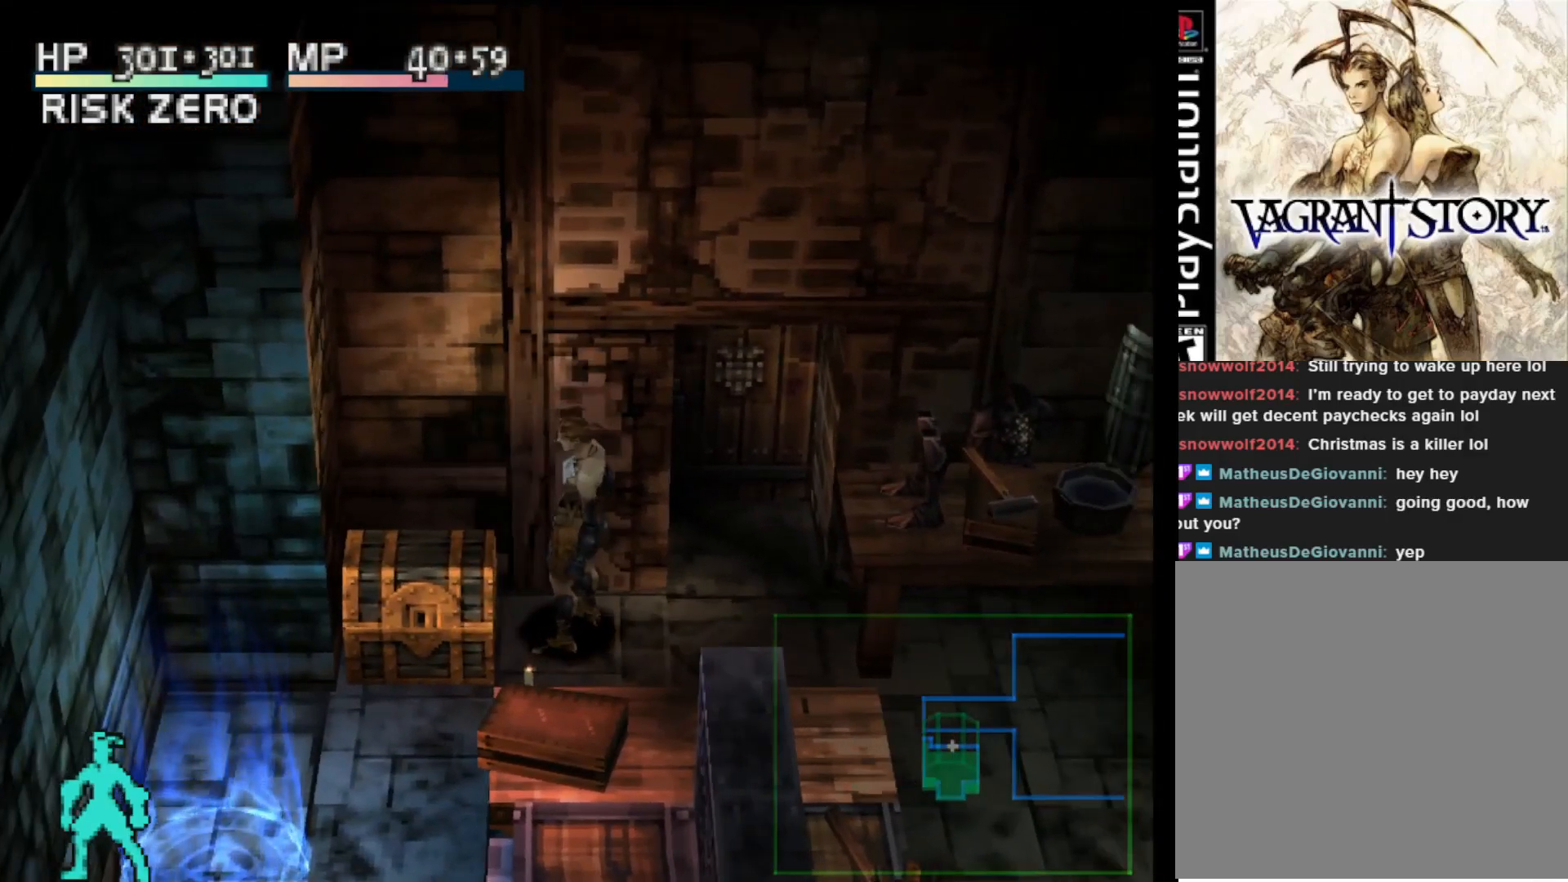
{"buttons": [], "right_stick": "center", "events": []}
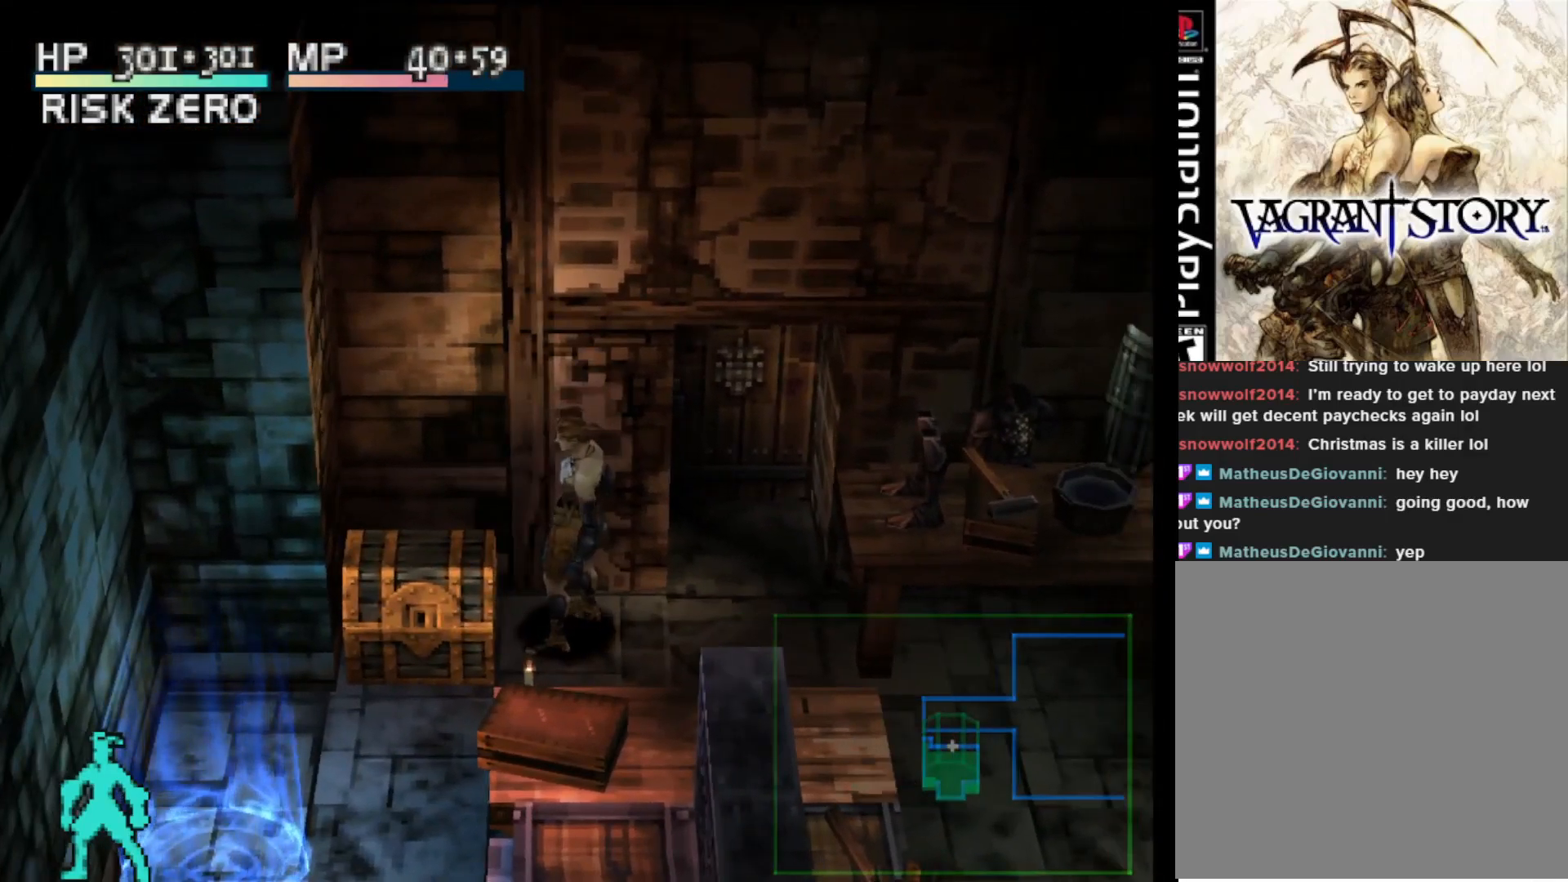
{"buttons": [], "right_stick": "center", "events": []}
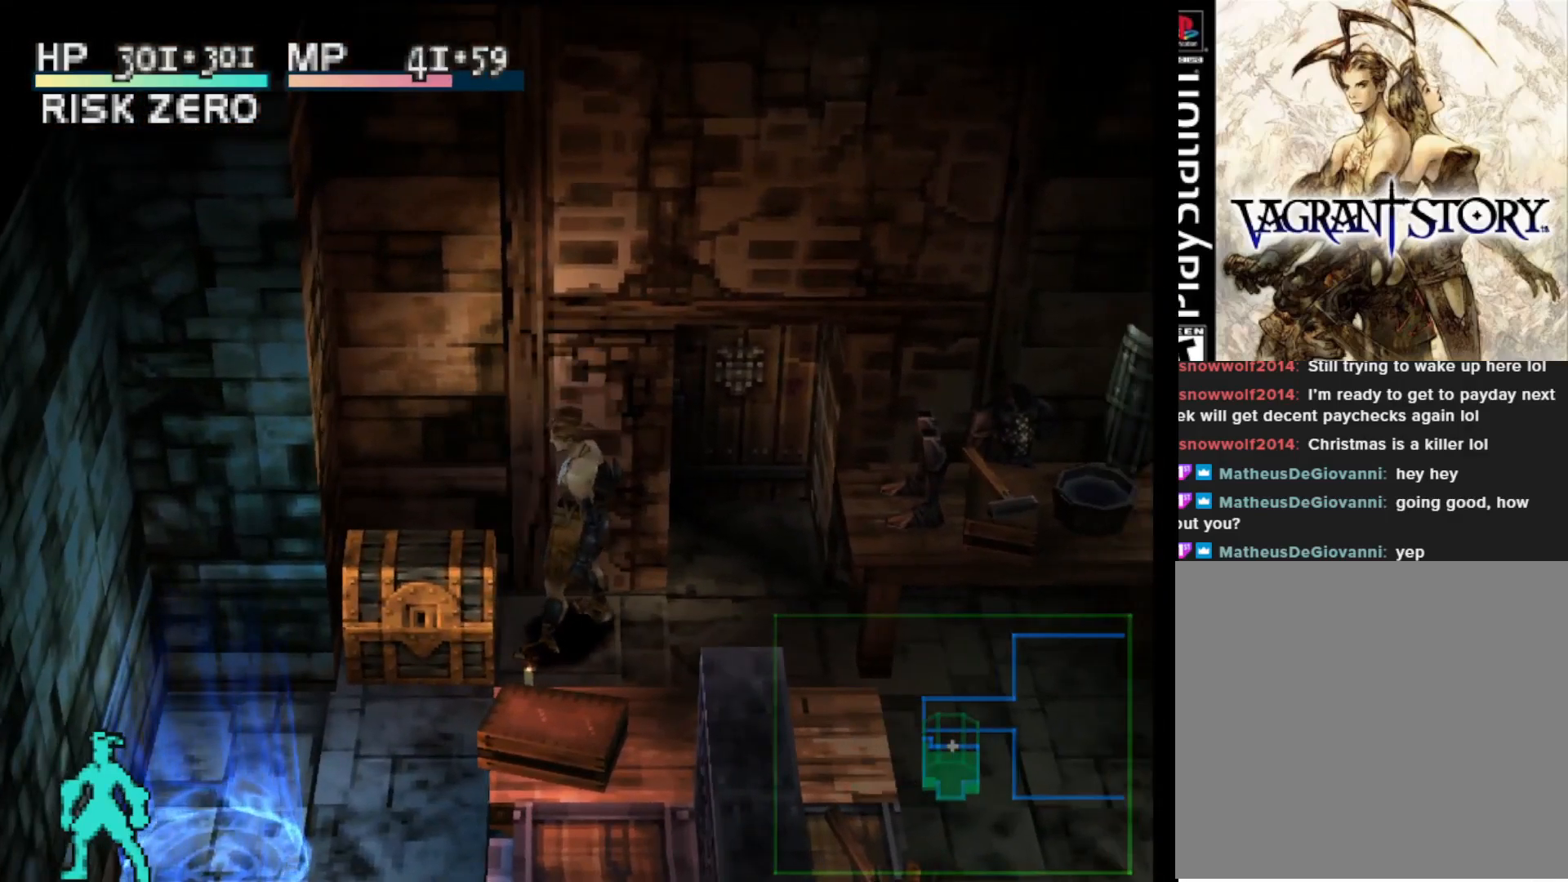
{"buttons": [], "right_stick": "center", "events": []}
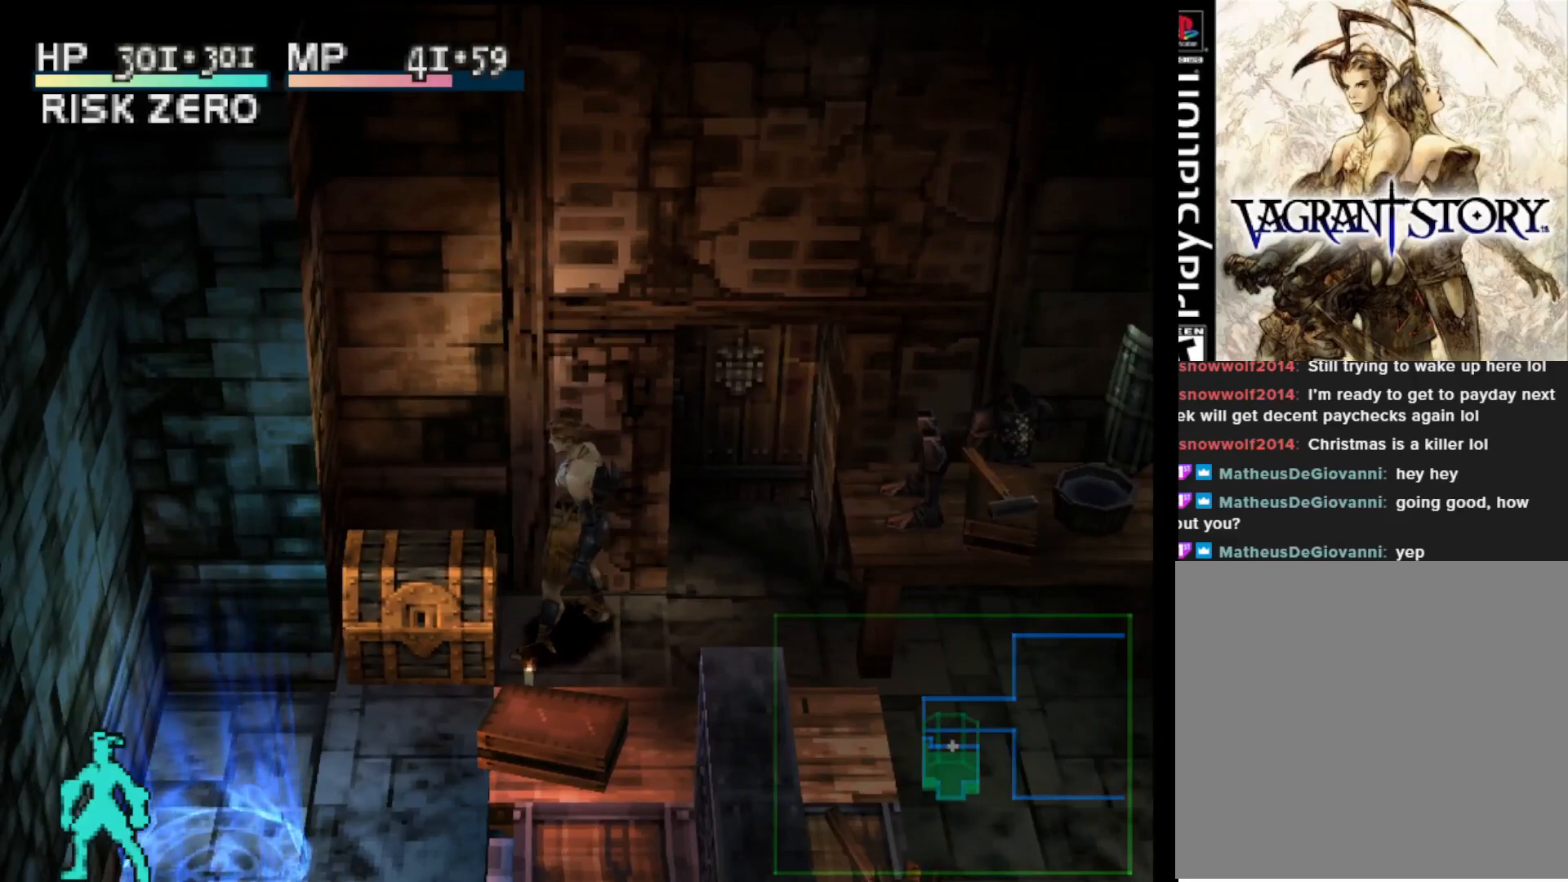
{"buttons": [], "right_stick": "center", "events": []}
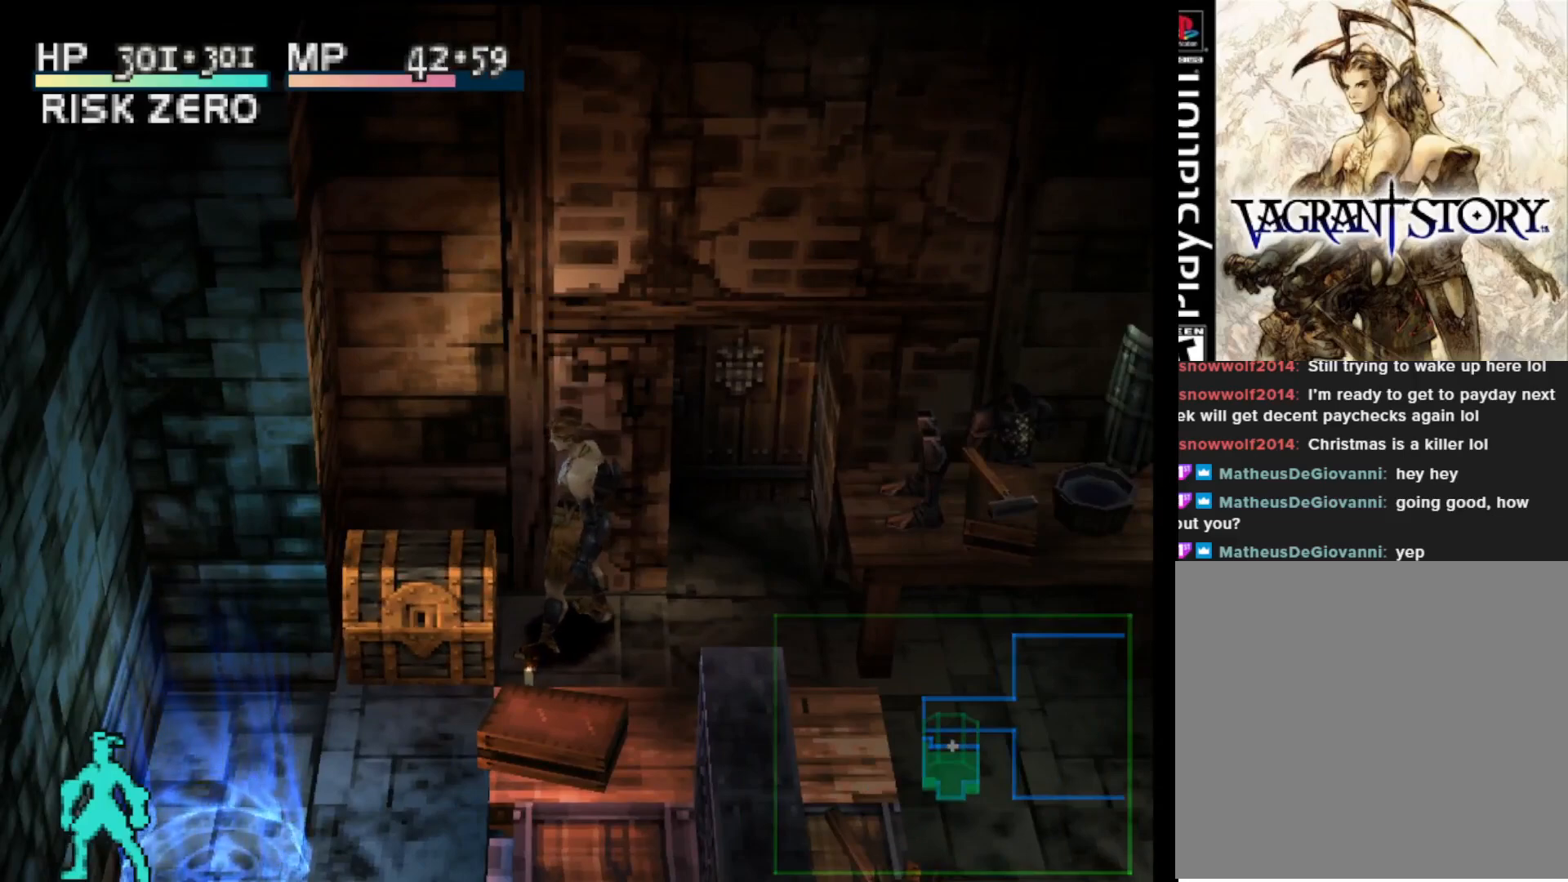
{"buttons": [], "right_stick": "center", "events": []}
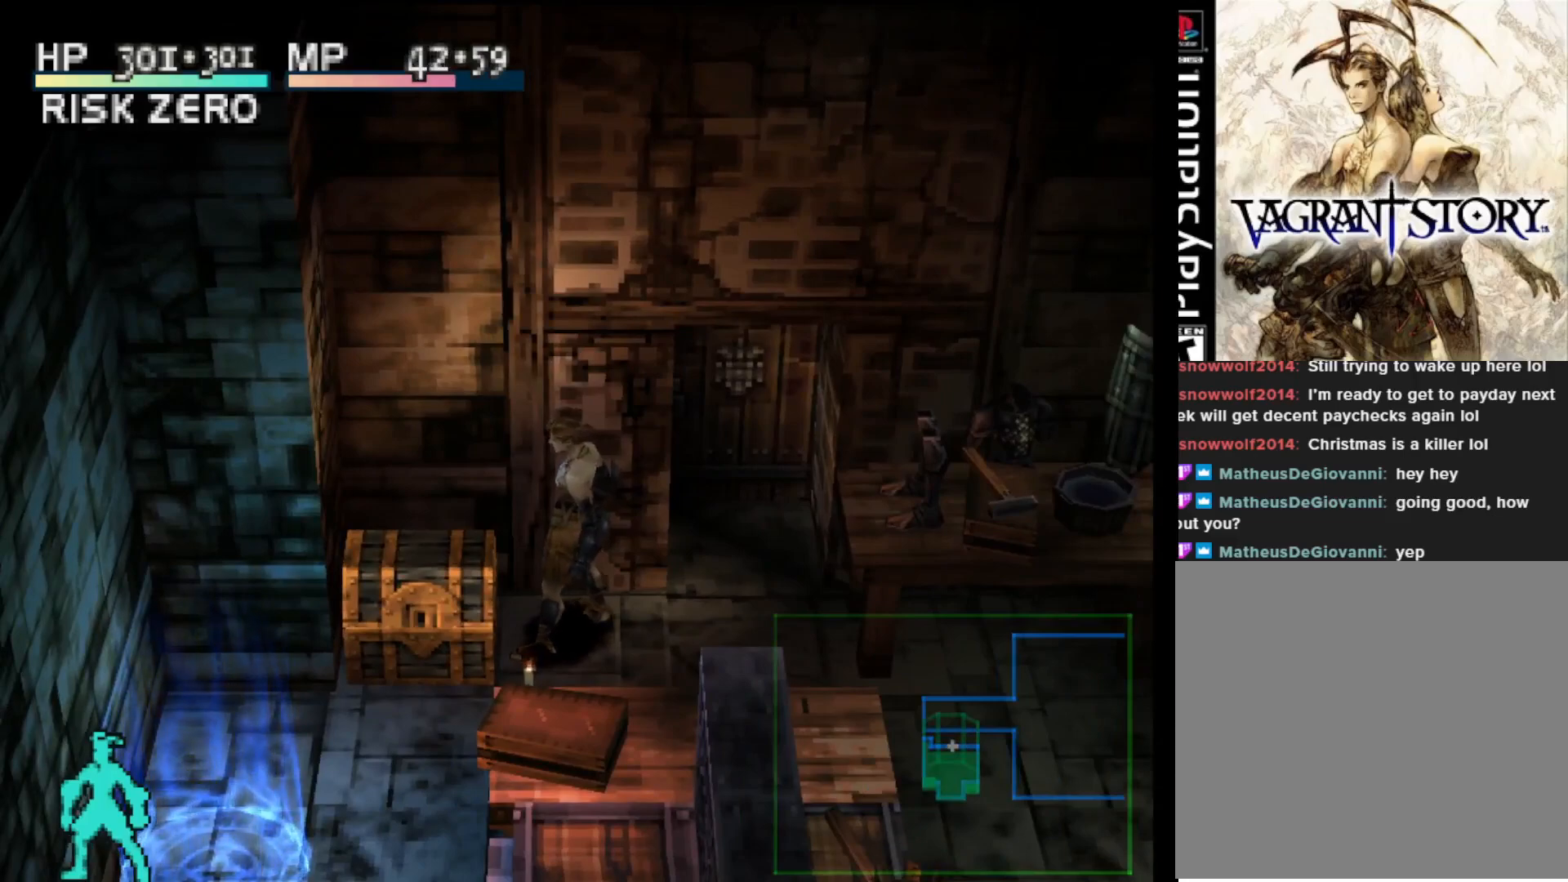
{"buttons": ["DPAD_DOWN", "DPAD_LEFT"], "right_stick": "center", "events": [[217, "DPAD_DOWN", "down"], [433, "DPAD_LEFT", "down"]]}
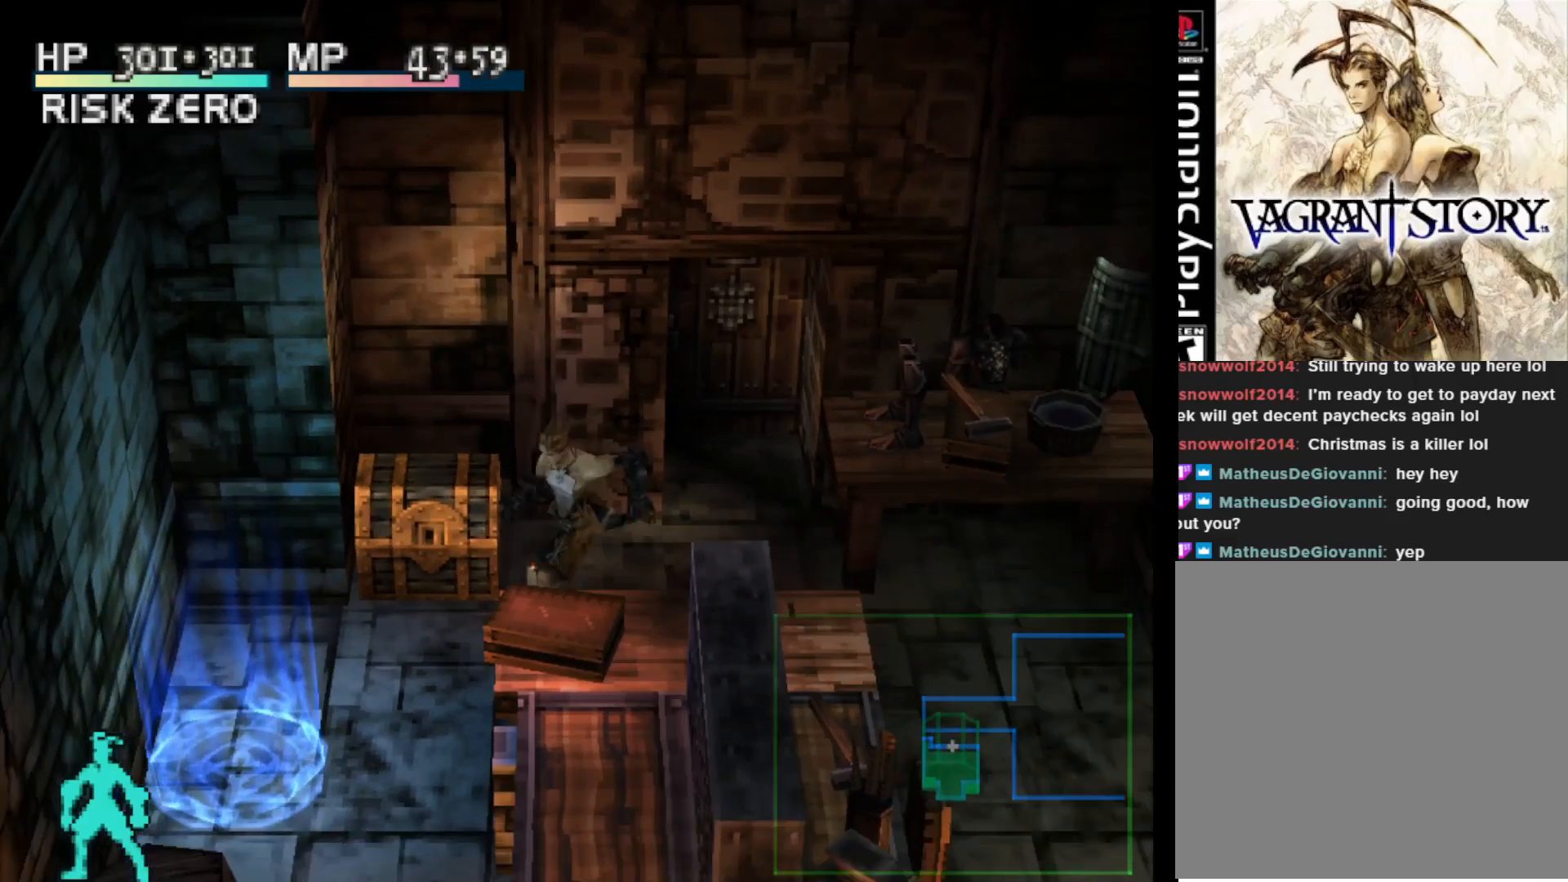
{"buttons": ["DPAD_DOWN", "DPAD_LEFT"], "right_stick": "center", "events": []}
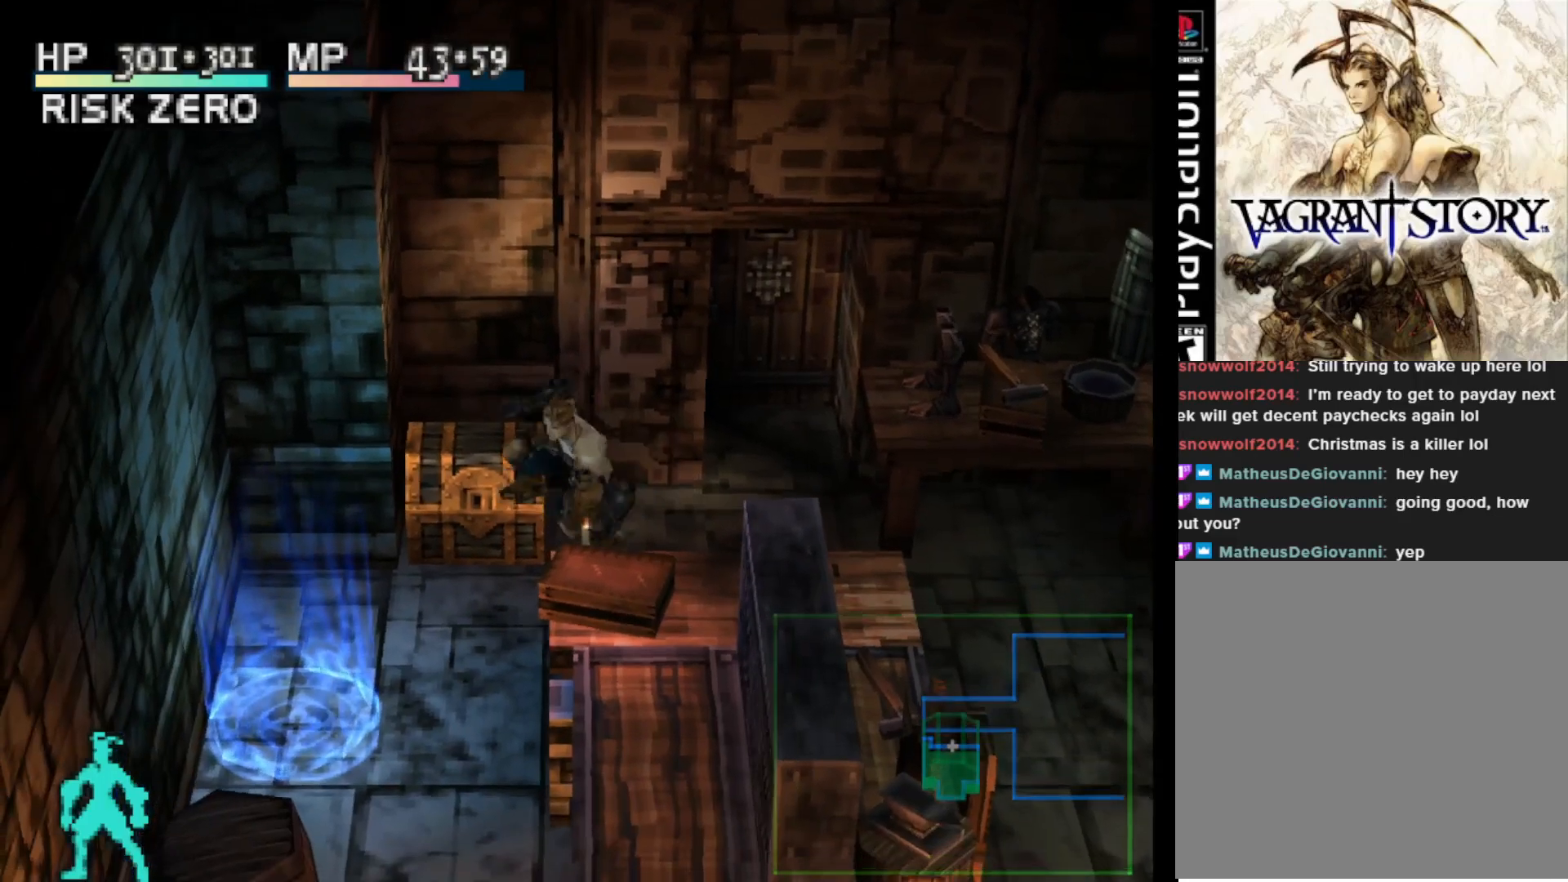
{"buttons": ["DPAD_DOWN", "DPAD_LEFT"], "right_stick": "center", "events": [[100, "DPAD_DOWN", "up"], [150, "DPAD_DOWN", "down"], [267, "DPAD_DOWN", "up"], [433, "DPAD_DOWN", "down"]]}
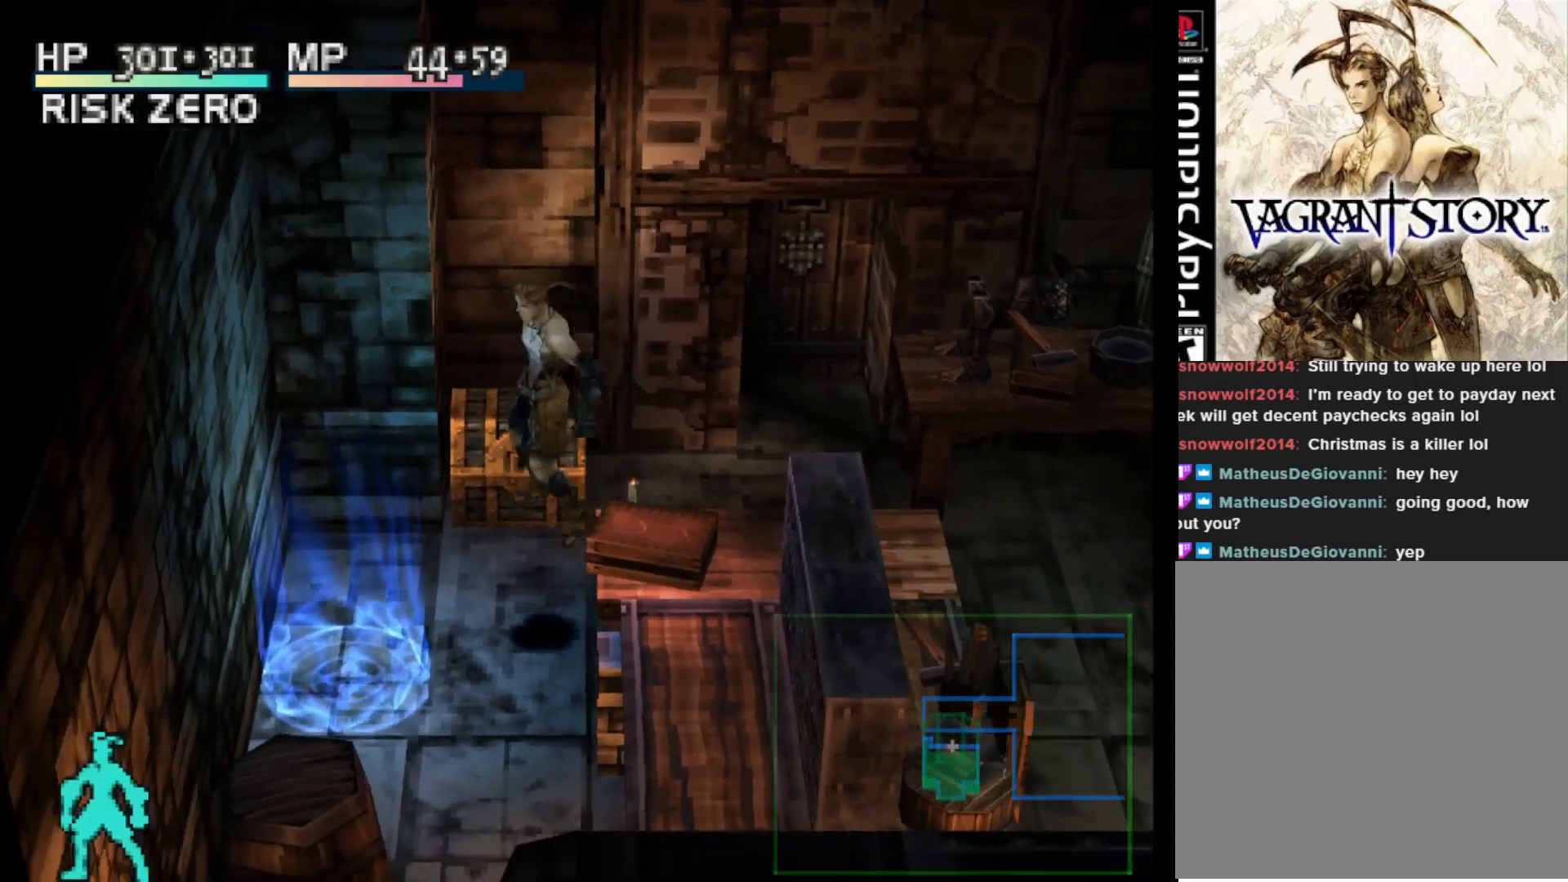
{"buttons": [], "right_stick": "center", "events": [[267, "DPAD_DOWN", "up"], [283, "DPAD_LEFT", "up"]]}
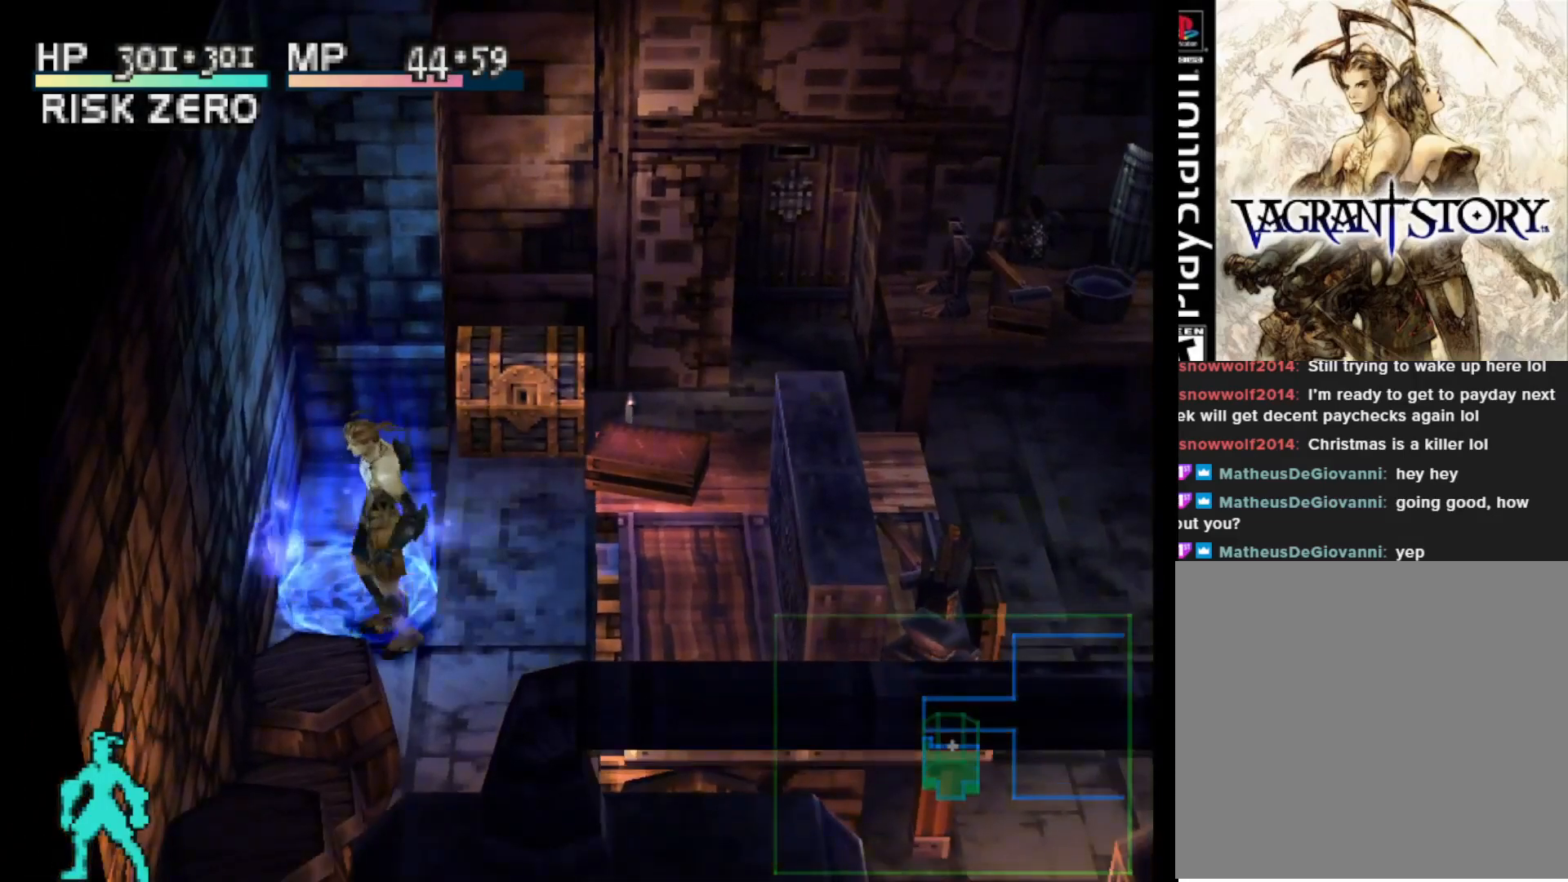
{"buttons": ["DPAD_UP"], "right_stick": "center", "events": [[33, "DPAD_LEFT", "down"], [167, "DPAD_LEFT", "up"], [500, "DPAD_UP", "down"]]}
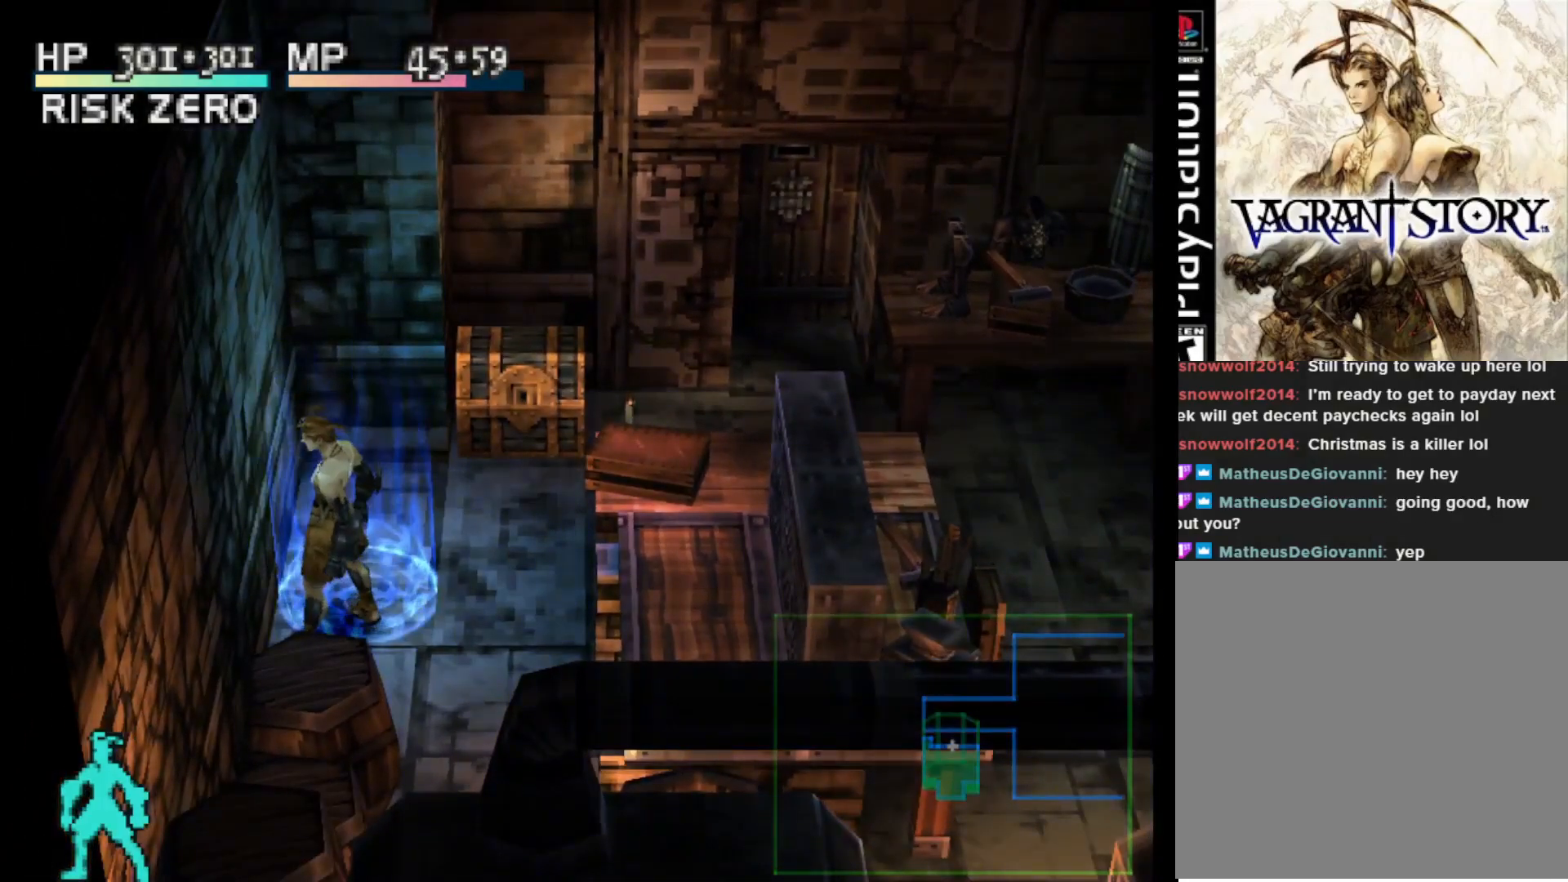
{"buttons": [], "right_stick": "center", "events": [[117, "DPAD_UP", "up"]]}
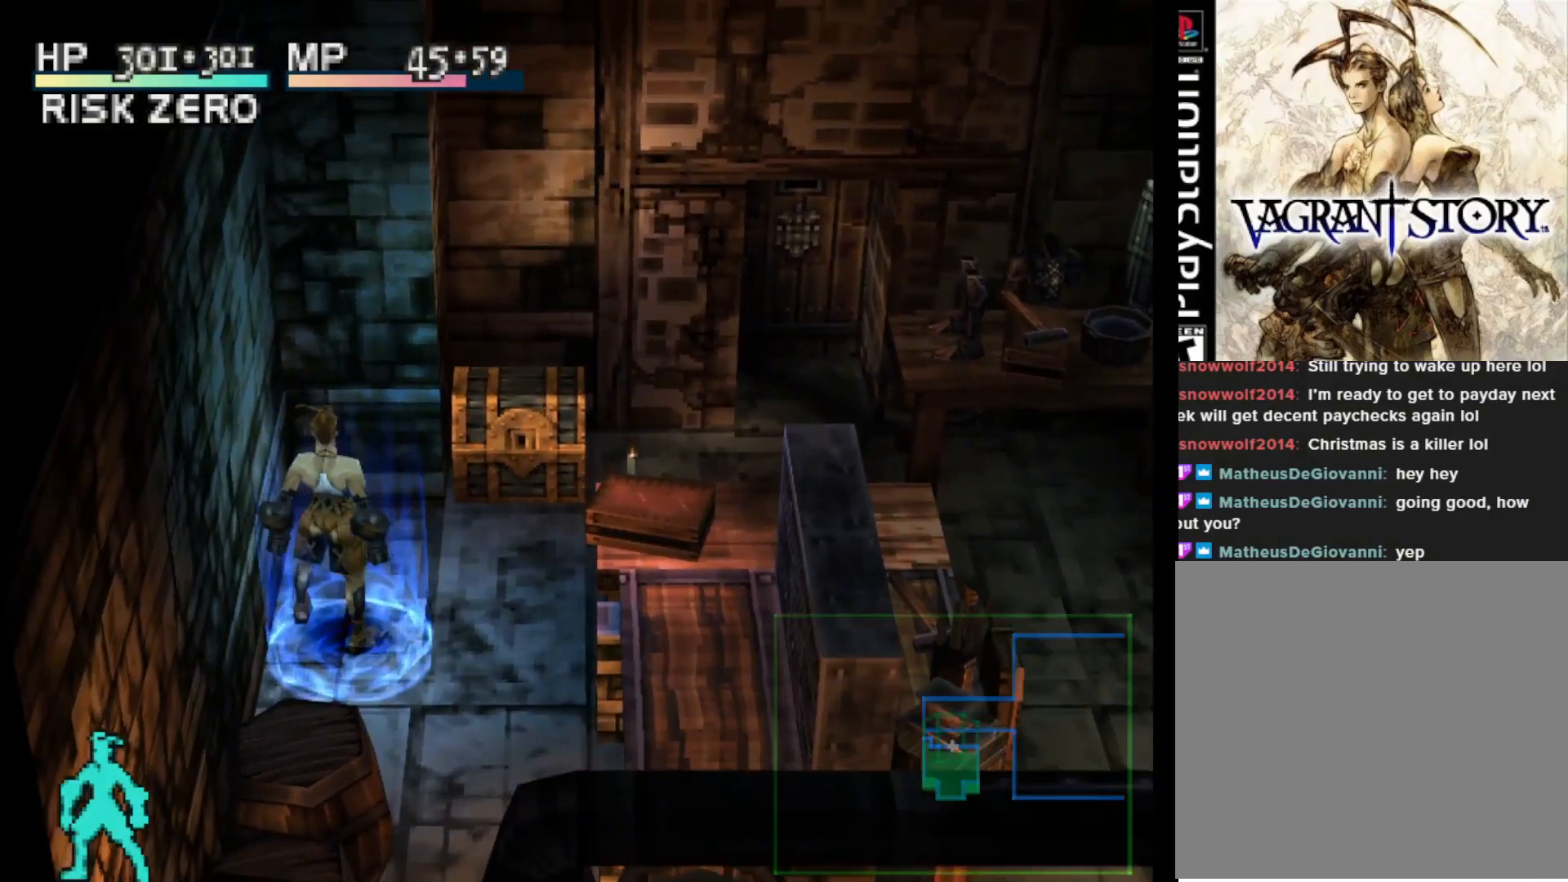
{"buttons": [], "right_stick": "center", "events": [[33, "TRIANGLE", "down"], [200, "TRIANGLE", "up"]]}
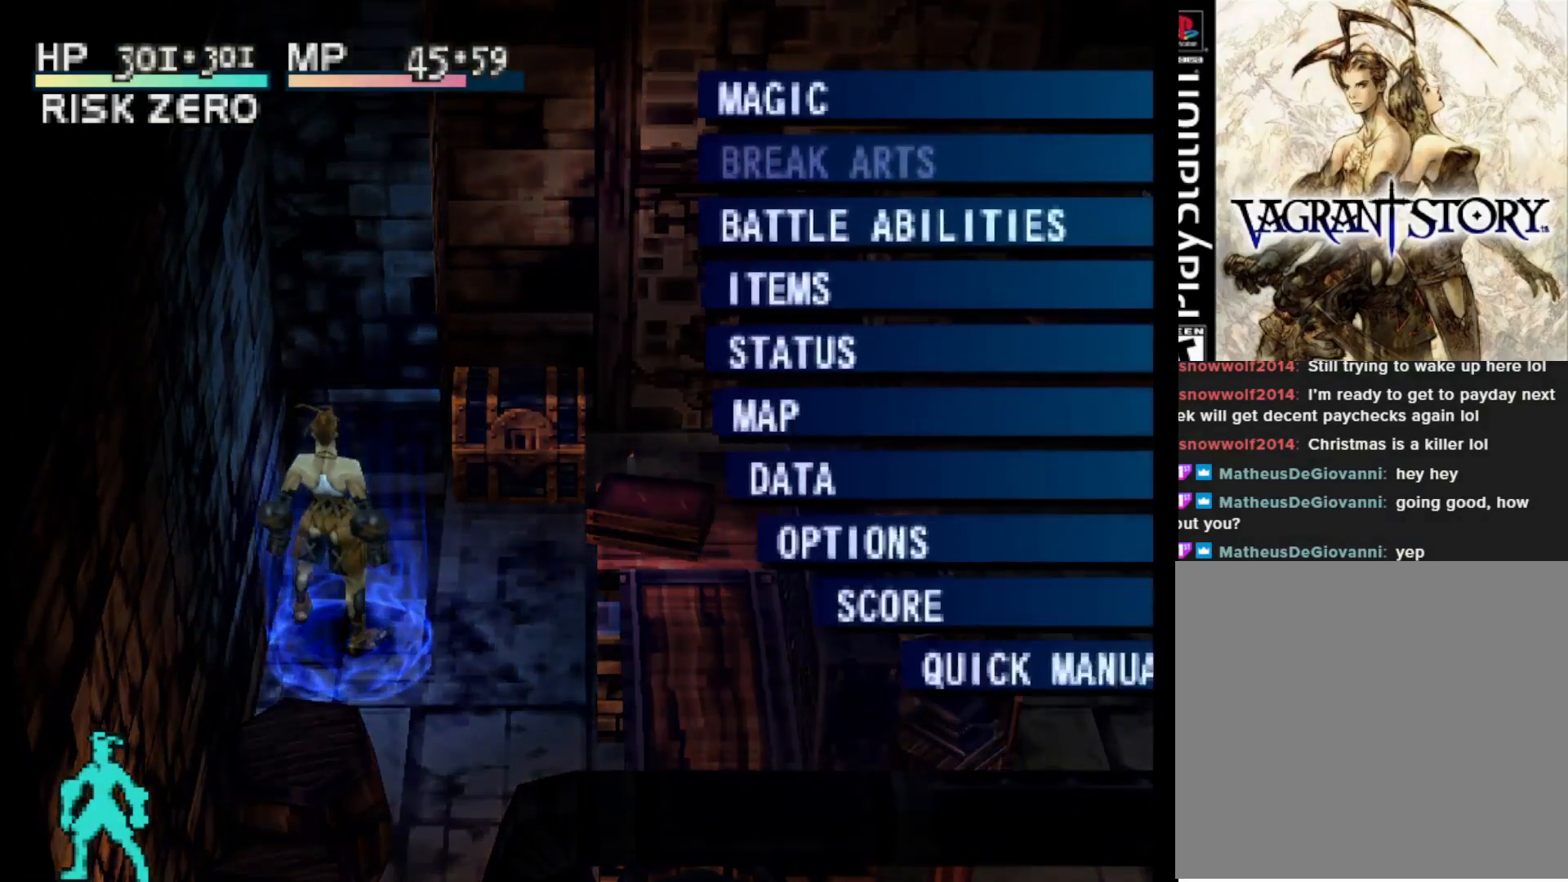
{"buttons": [], "right_stick": "center", "events": []}
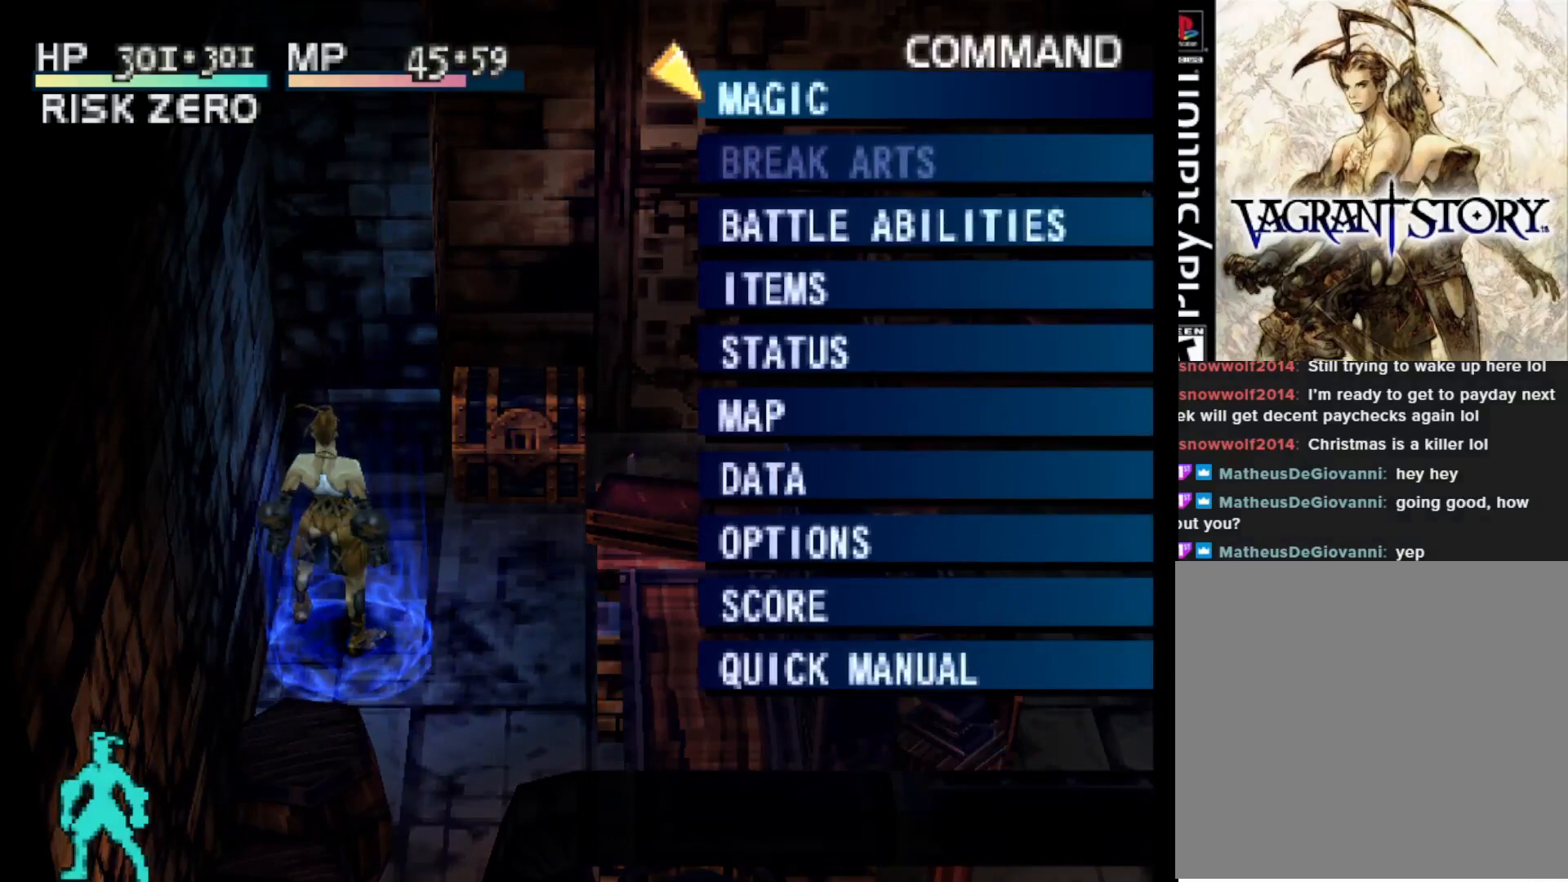
{"buttons": [], "right_stick": "center", "events": [[83, "CIRCLE", "down"], [200, "CIRCLE", "up"]]}
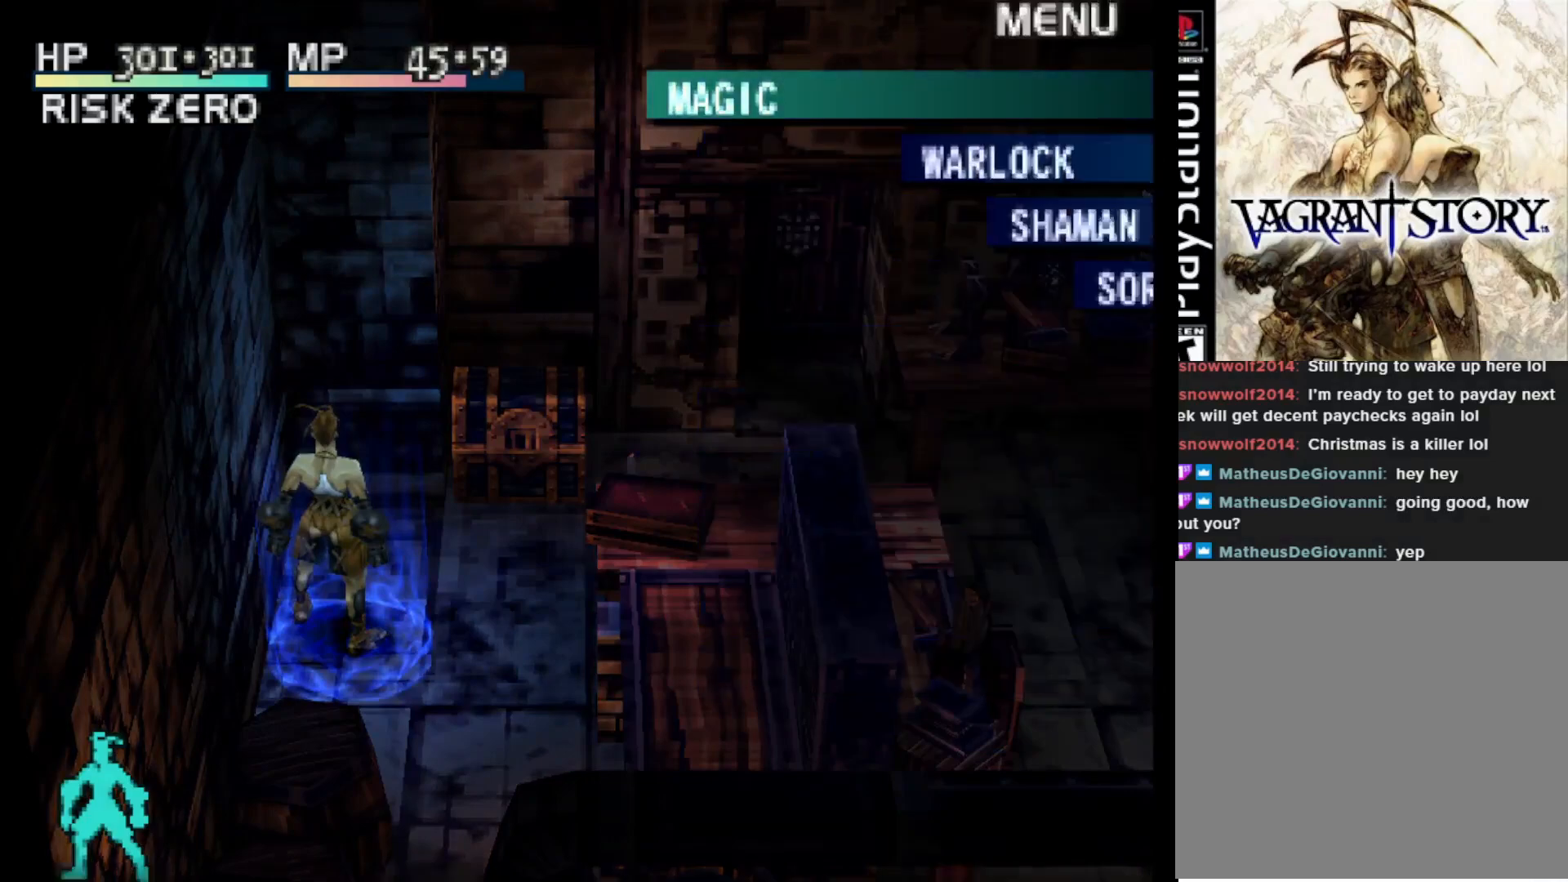
{"buttons": [], "right_stick": "center", "events": []}
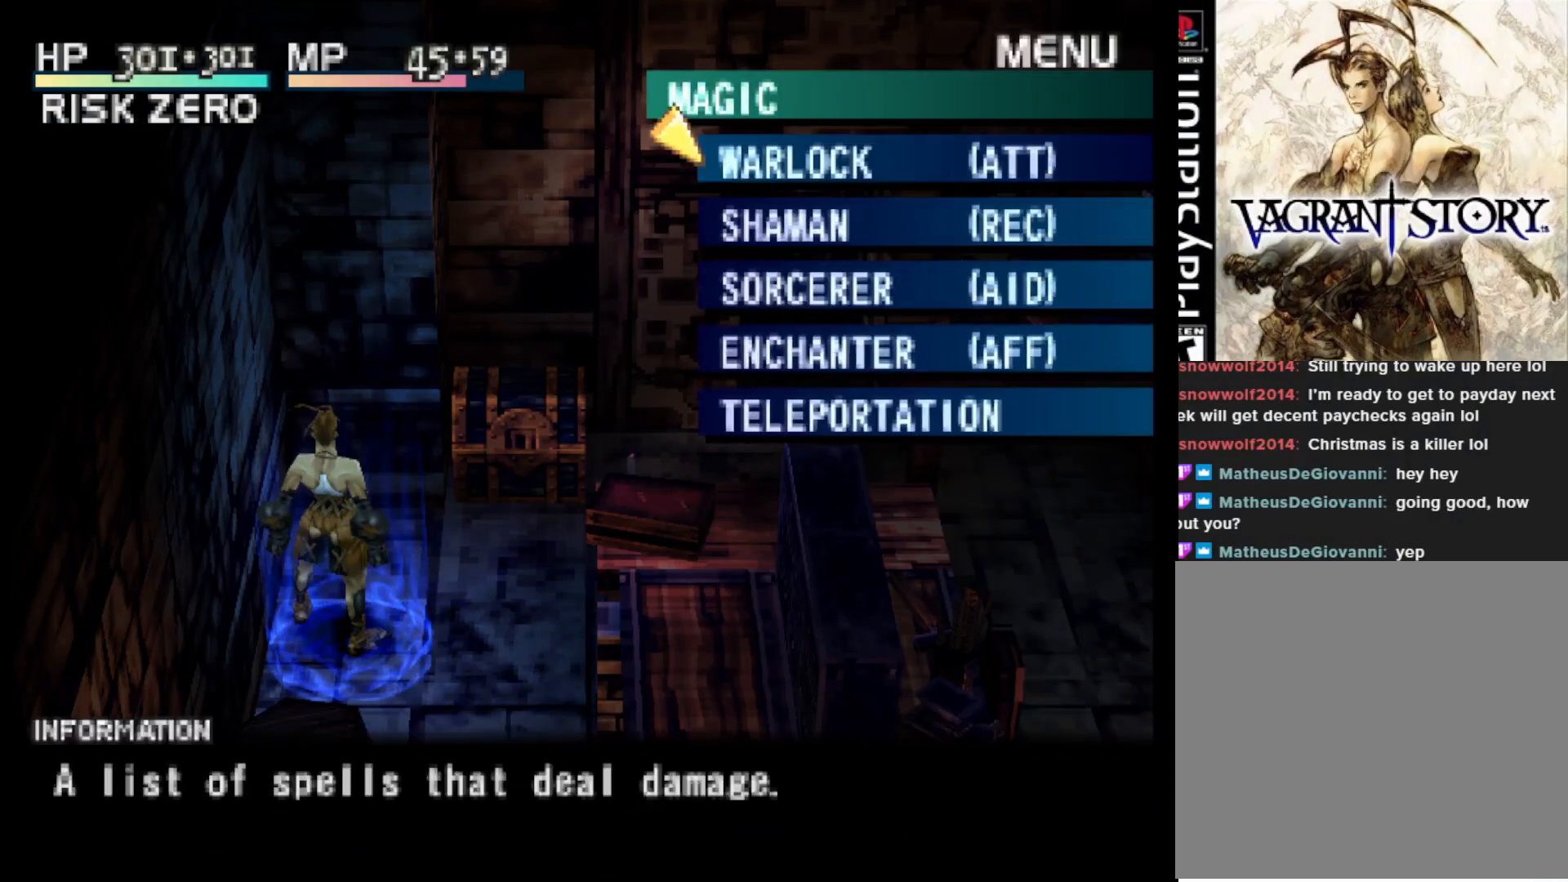
{"buttons": [], "right_stick": "center", "events": [[167, "DPAD_UP", "down"], [283, "DPAD_UP", "up"], [350, "CIRCLE", "down"], [467, "CIRCLE", "up"]]}